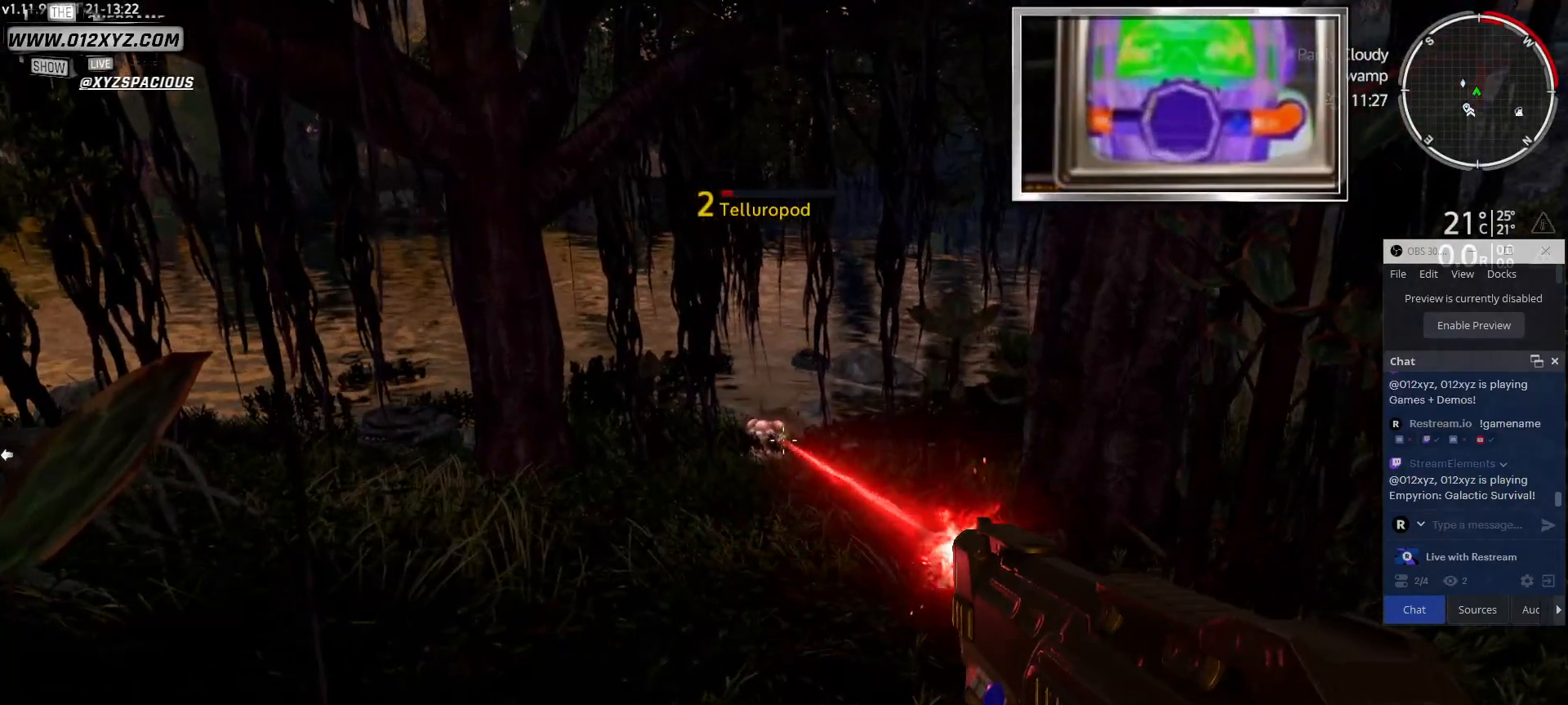
Gameplay with keyboard and mouse; each line is a JSON object with the keys and mouse buttons held at the frame after it. "events" lists presses ("down") and releases ("up") of "1", "2", "3", "4", "5", "a", "alt", "b", "c", "ctrl", "d", "e", "f", "g", "q", "r", "s", "shift", "space", "t", "tab", "v", "w", "x", "z", "mouse_left", "mouse_wheel", "mouse_right", "mouse_mb4" and "mouse_mb5" between this image and that frame as [ms after this image, input, new state], when the widget could be followed in between. "mouse_left", "mouse_wheel", "mouse_right", "mouse_mb4", "mouse_mb5" = the "left", "wheel", "right", "mb4", "mb5" buttons of the "mouse" list. No other keys are recorded. "wheel" means that the mouse wheel is clicked or scrolled. Not read: mouse_move.
{"keys": ["w"], "mouse": ["left"], "events": []}
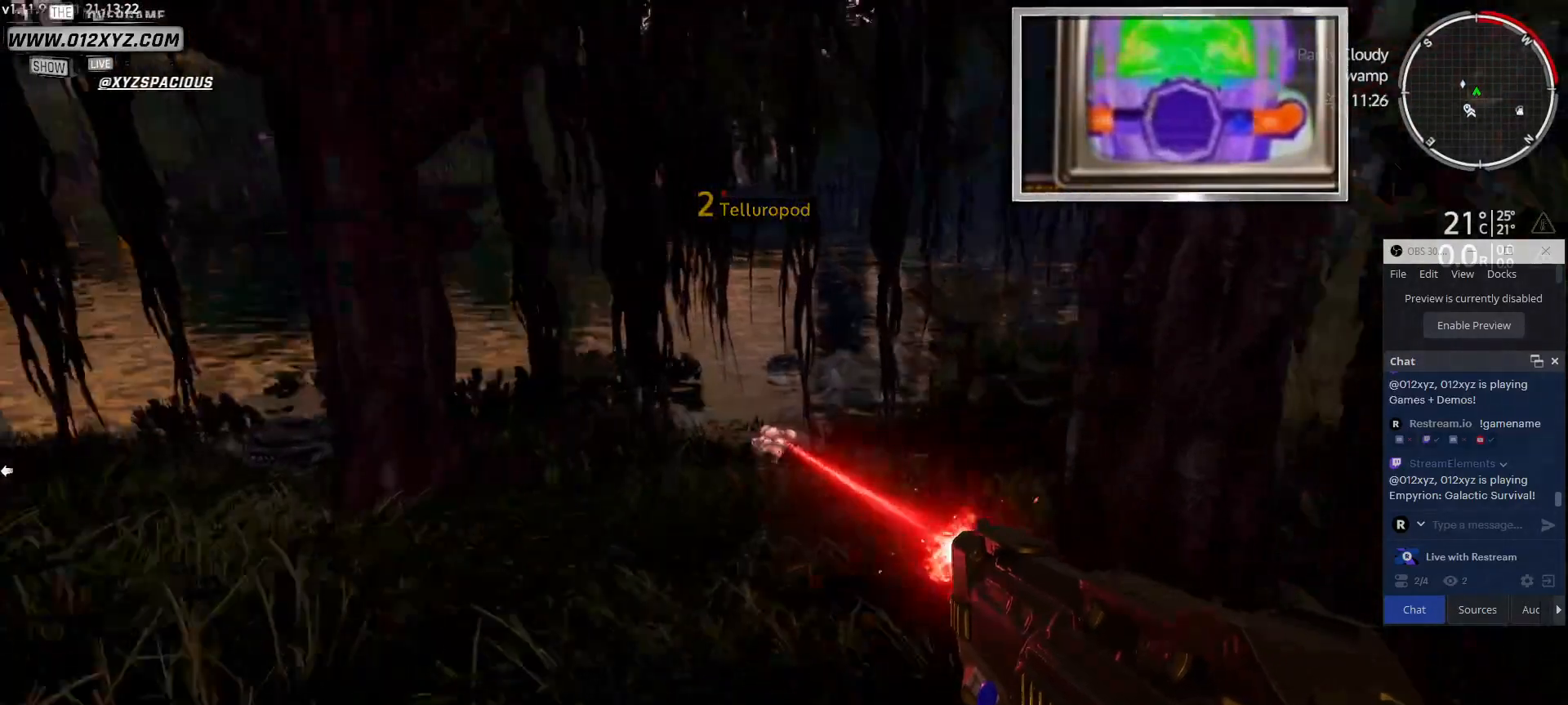
{"keys": ["w"], "mouse": ["left"], "events": []}
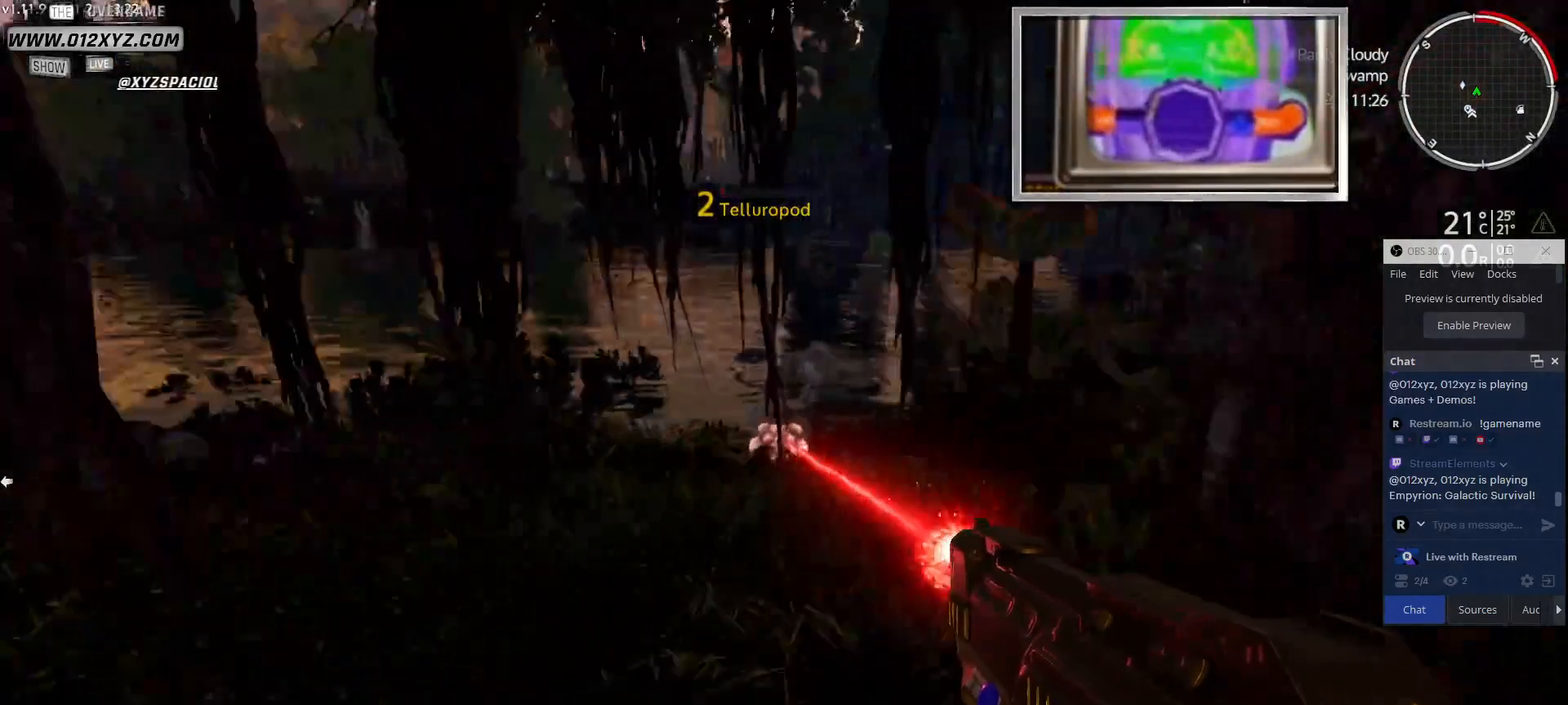
{"keys": ["w"], "mouse": ["left"], "events": []}
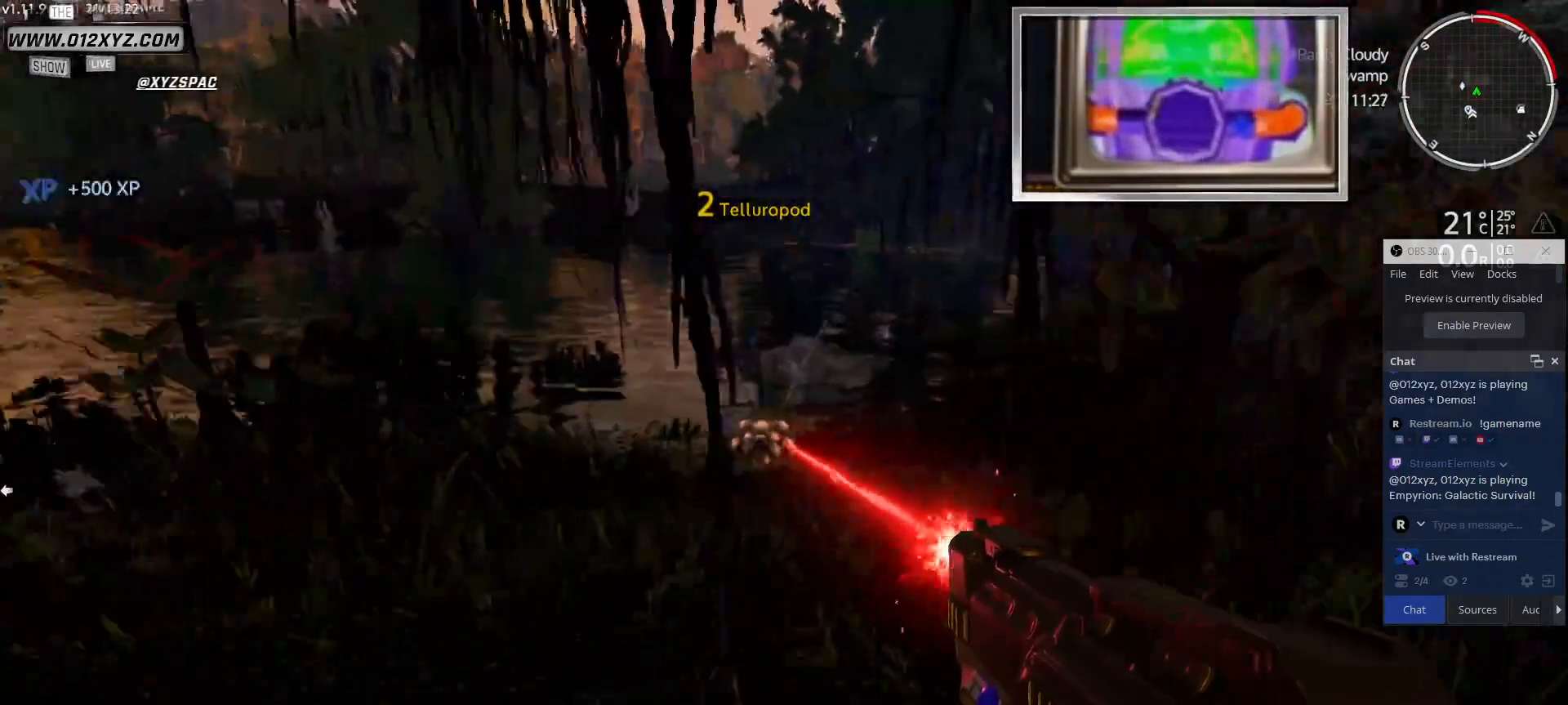
{"keys": ["w"], "mouse": ["left"], "events": []}
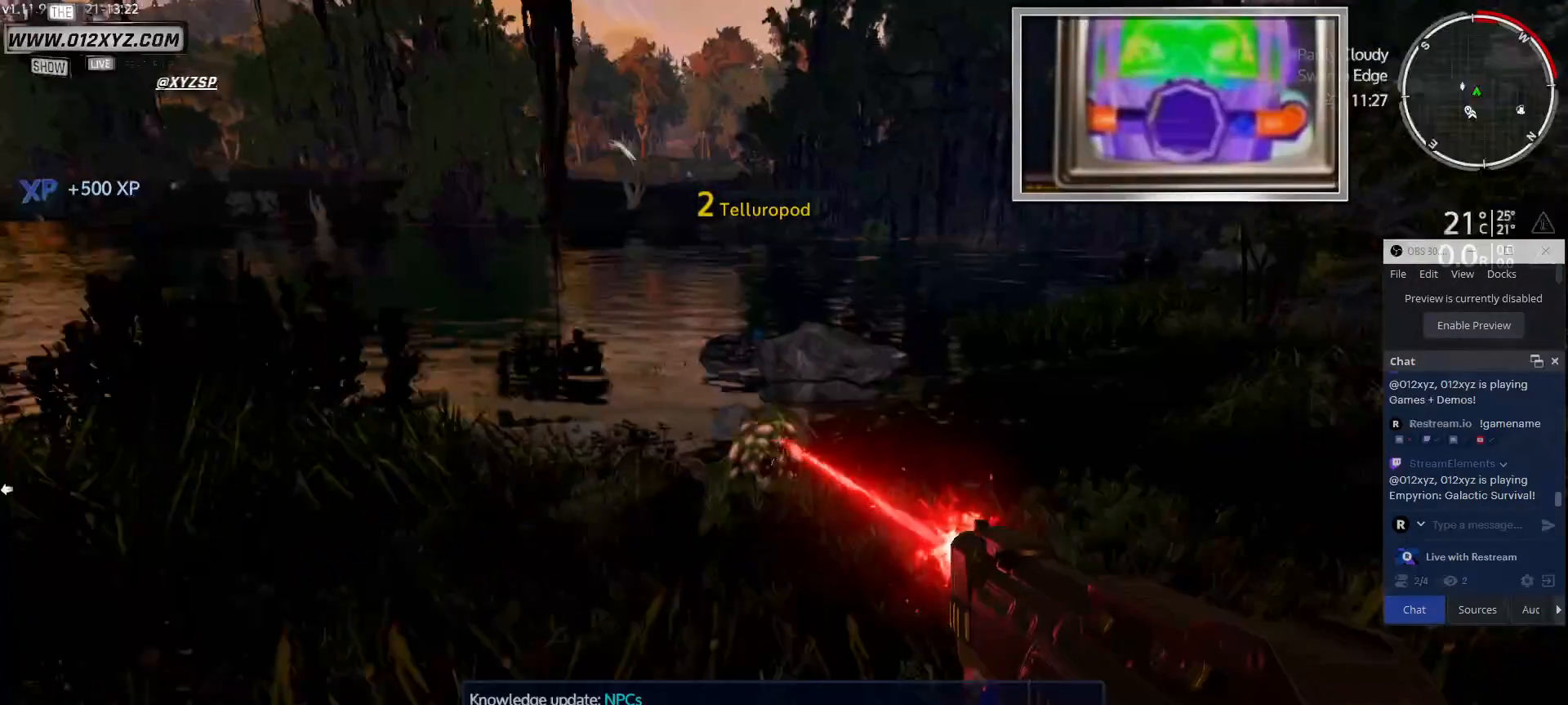
{"keys": ["w"], "mouse": [], "events": [[333, "mouse_left", "up"]]}
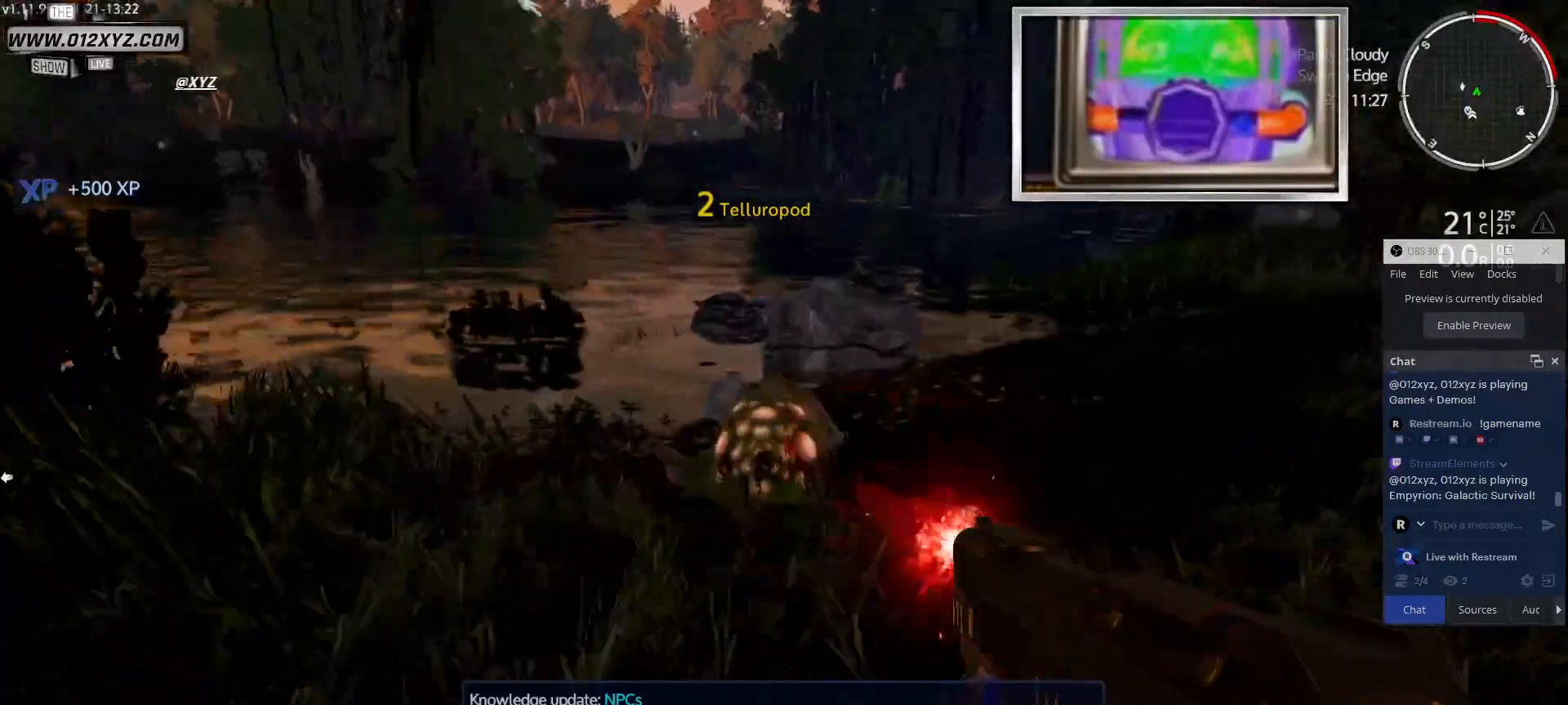
{"keys": ["w"], "mouse": [], "events": [[300, "w", "up"], [467, "w", "down"]]}
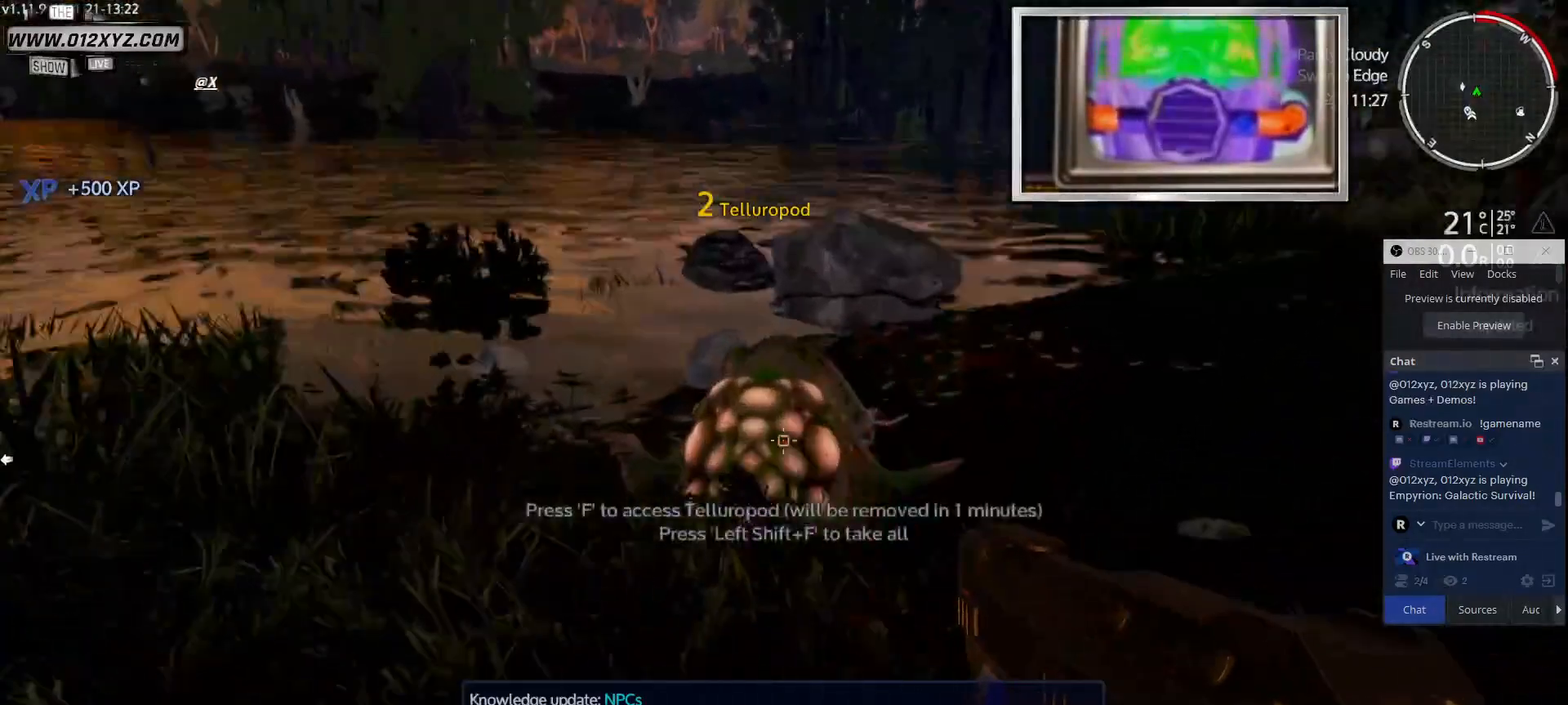
{"keys": [], "mouse": [], "events": [[167, "w", "up"]]}
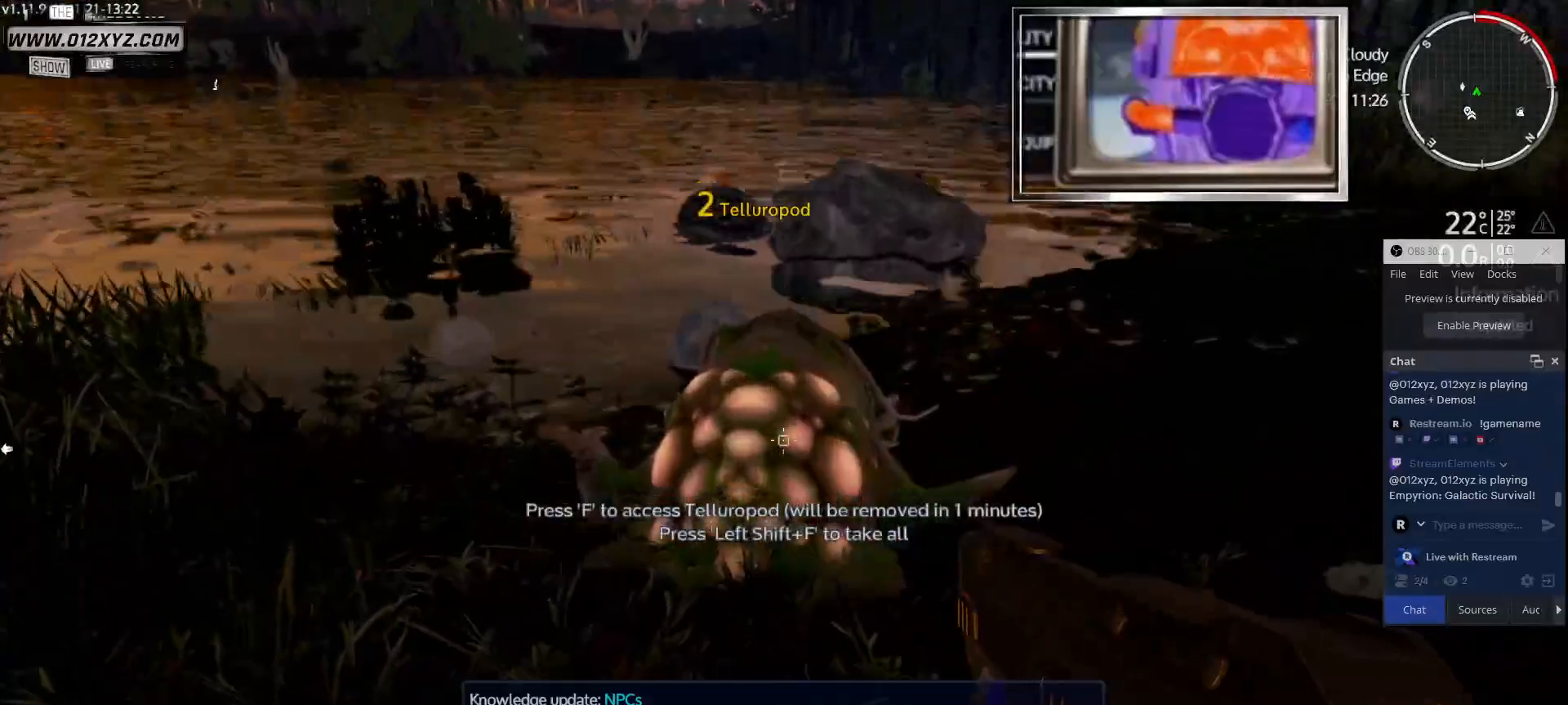
{"keys": [], "mouse": [], "events": []}
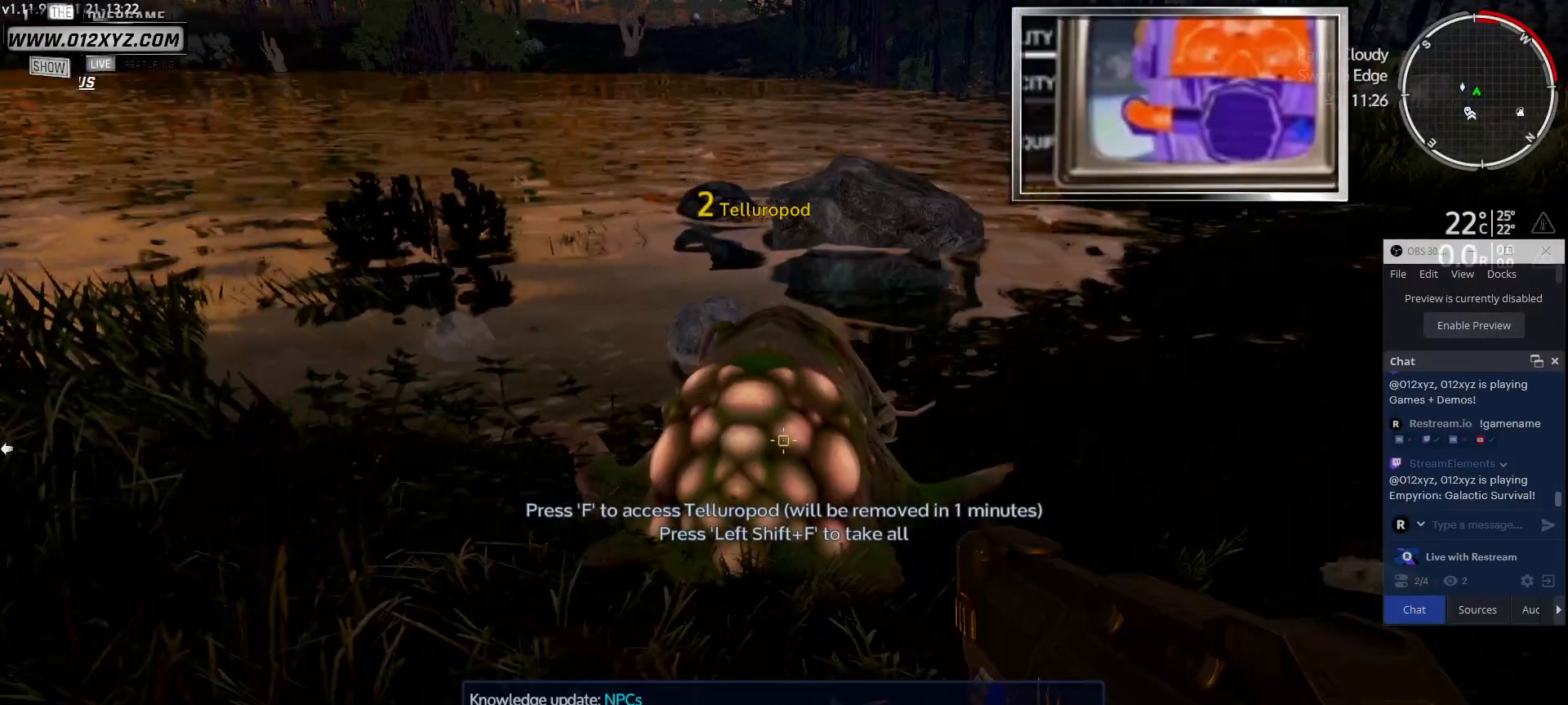
{"keys": [], "mouse": [], "events": [[233, "f", "down"], [500, "f", "up"]]}
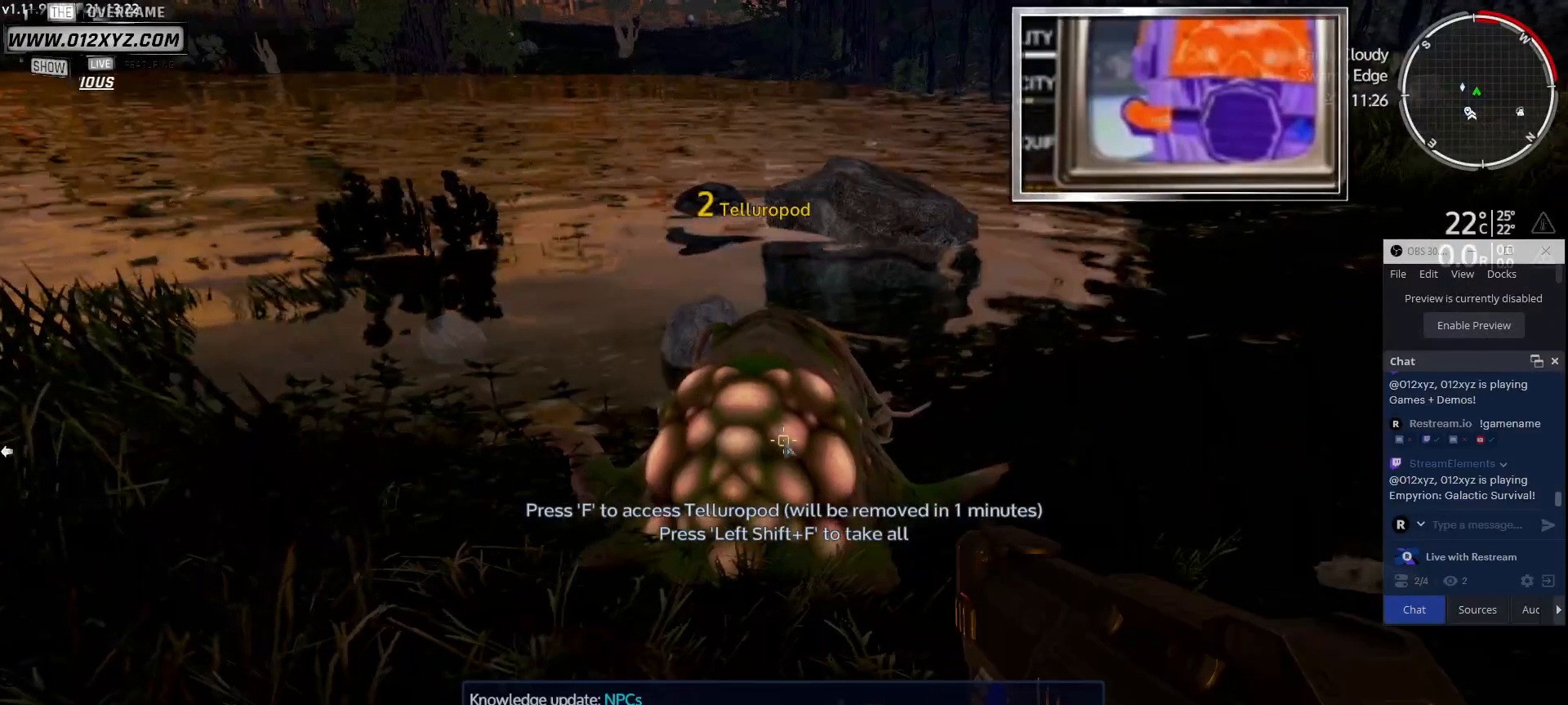
{"keys": [], "mouse": [], "events": []}
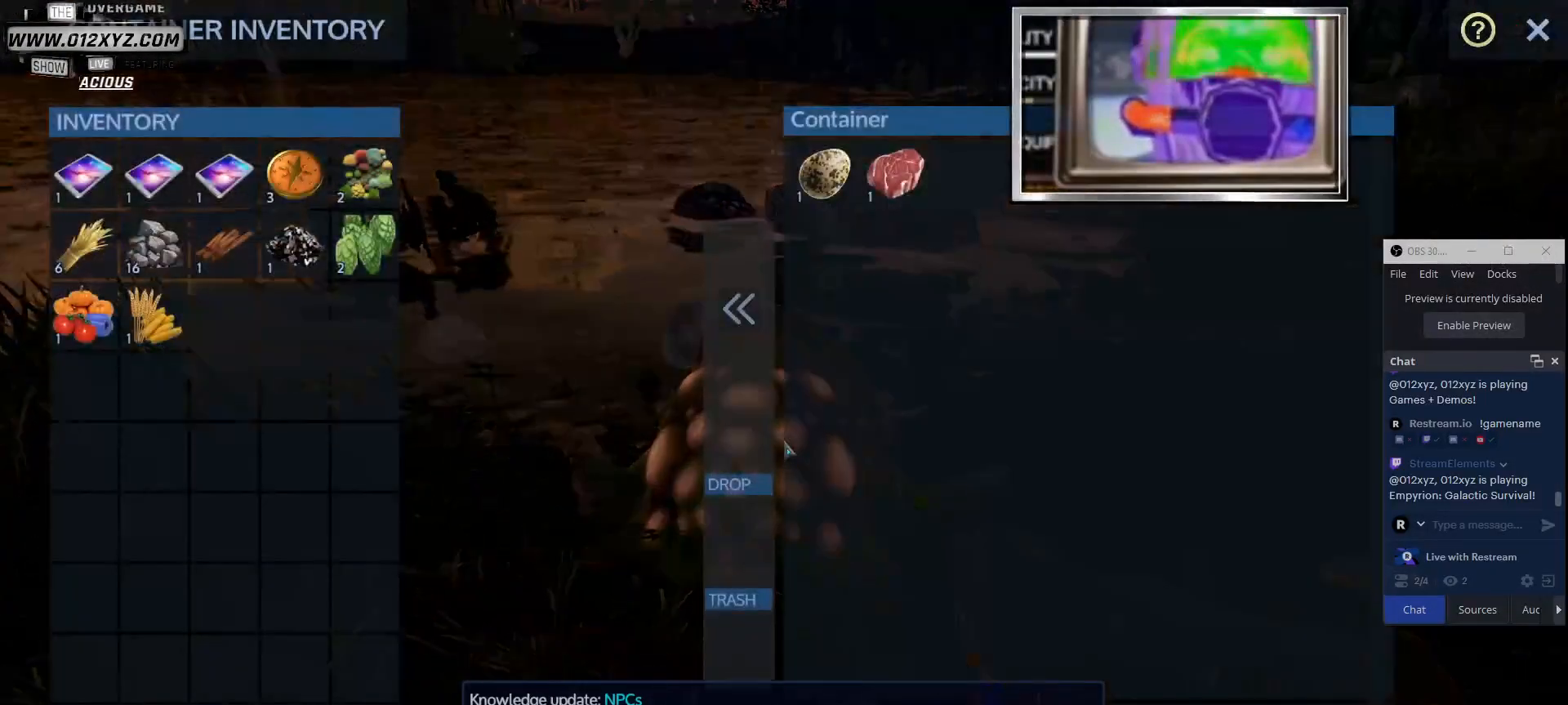
{"keys": [], "mouse": [], "events": []}
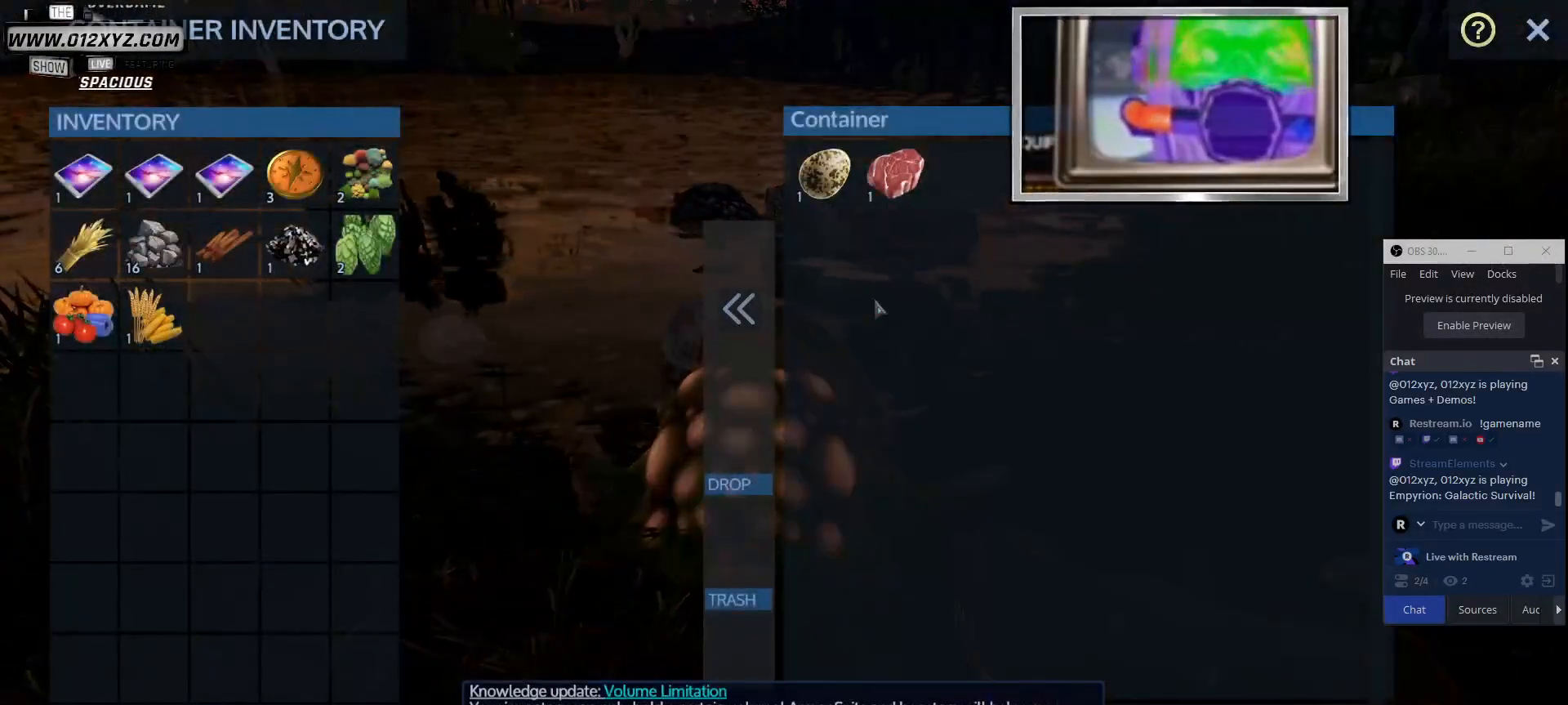
{"keys": [], "mouse": [], "events": []}
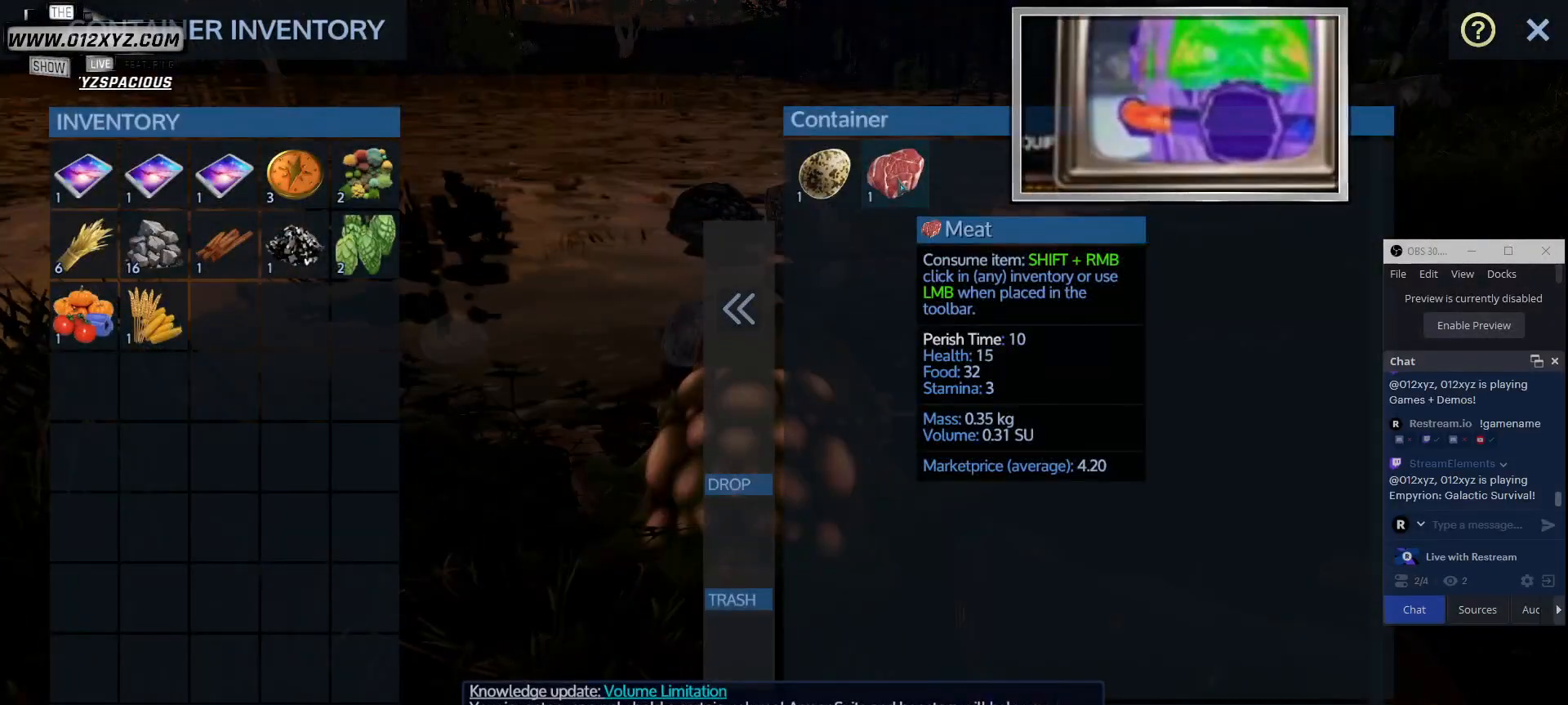
{"keys": [], "mouse": [], "events": []}
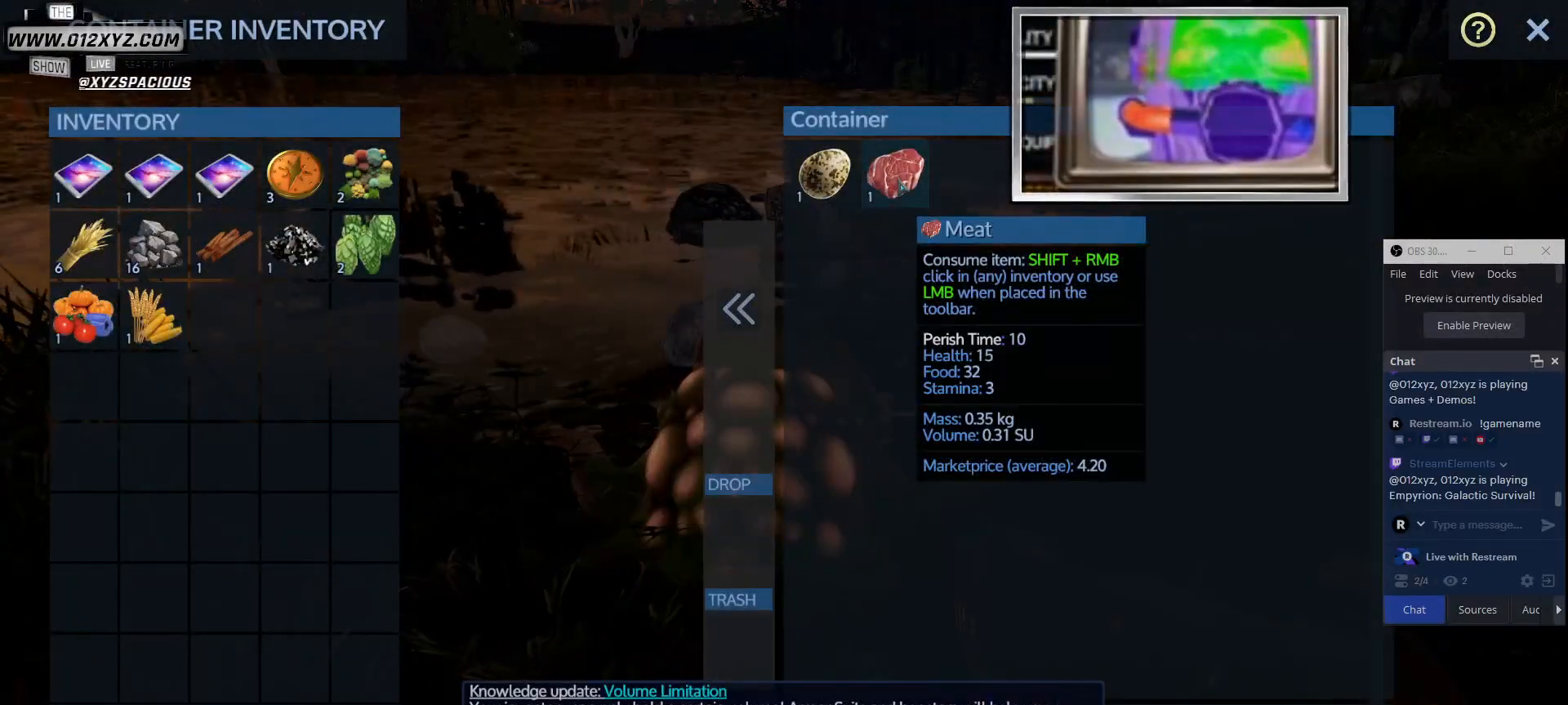
{"keys": ["shift"], "mouse": [], "events": [[100, "shift", "down"], [200, "mouse_left", "down"], [333, "mouse_left", "up"]]}
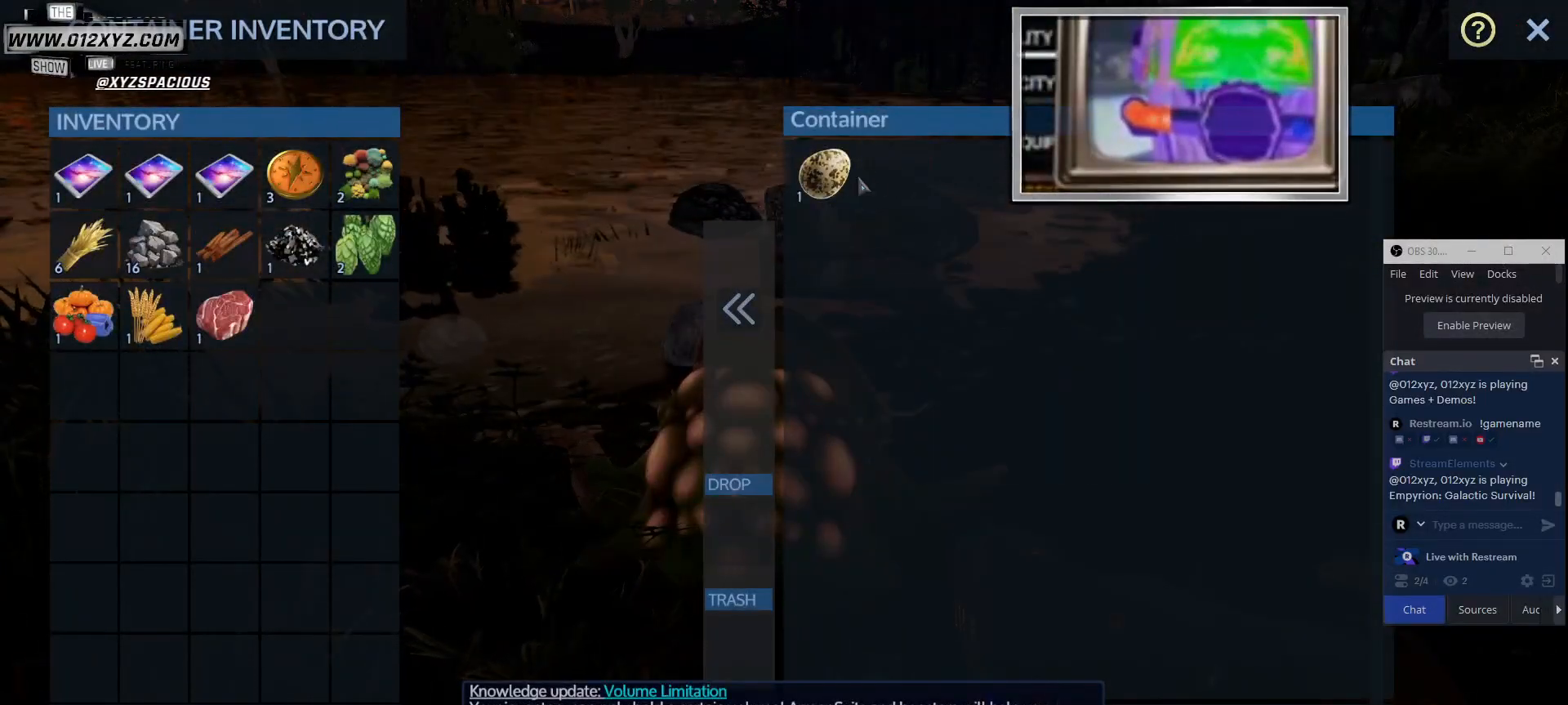
{"keys": ["shift"], "mouse": [], "events": []}
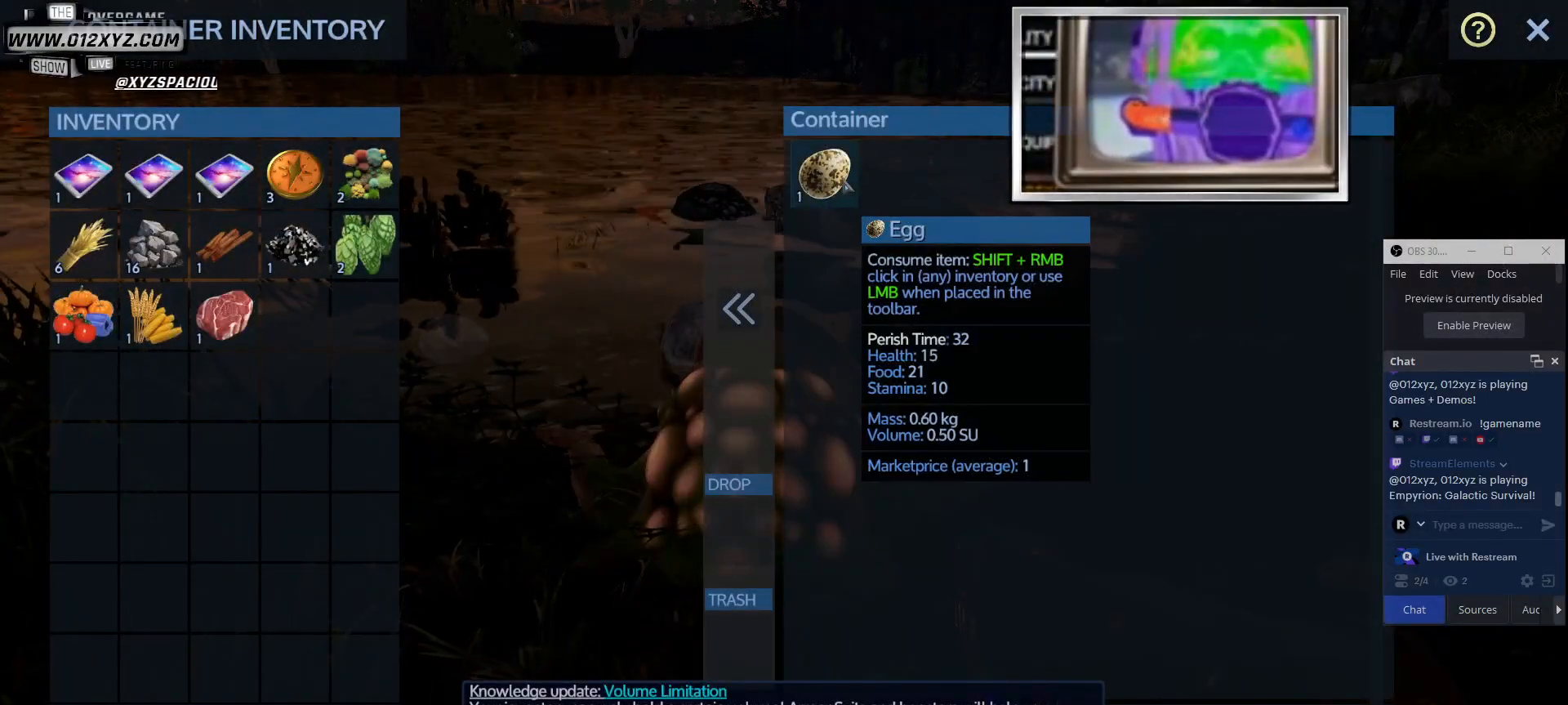
{"keys": ["shift"], "mouse": [], "events": [[367, "mouse_left", "down"], [500, "mouse_left", "up"]]}
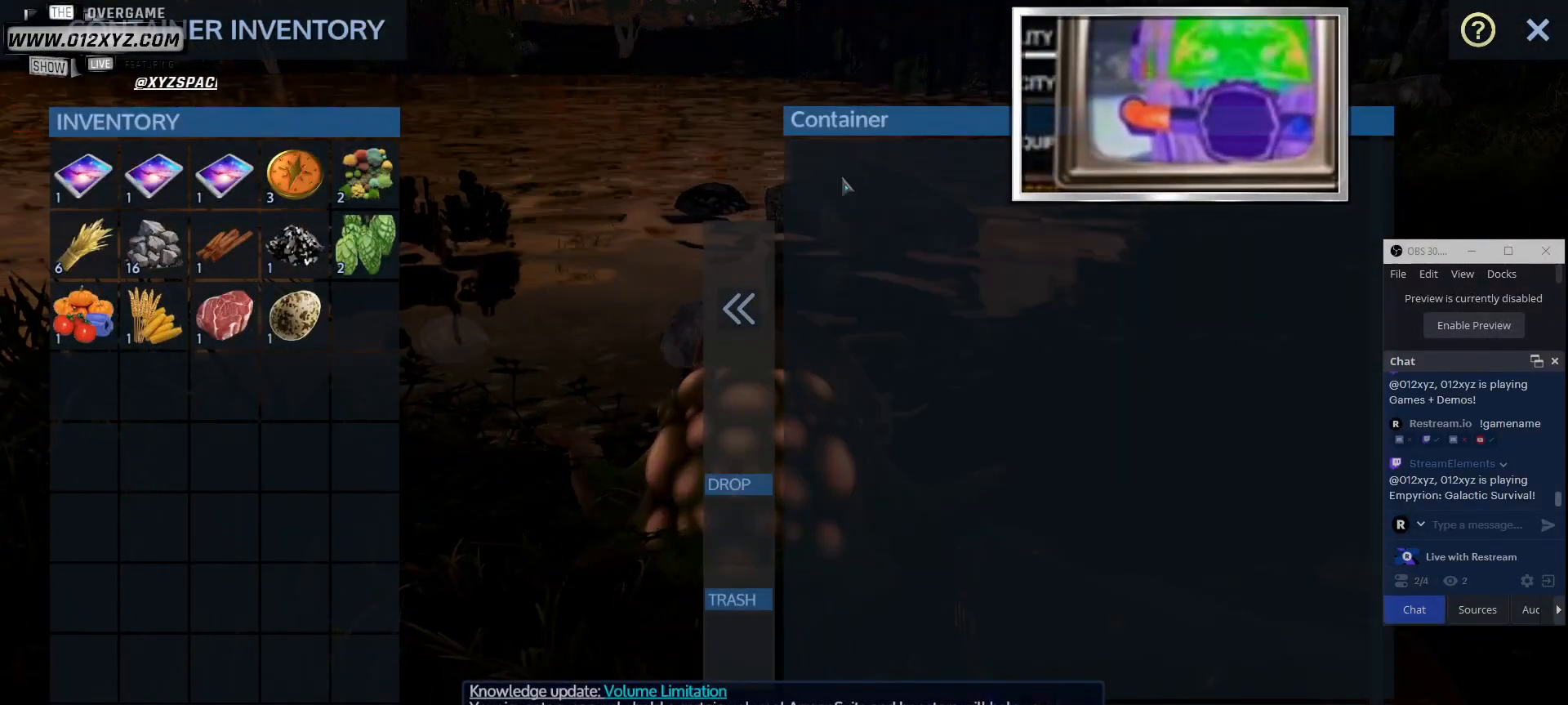
{"keys": [], "mouse": [], "events": [[133, "shift", "up"]]}
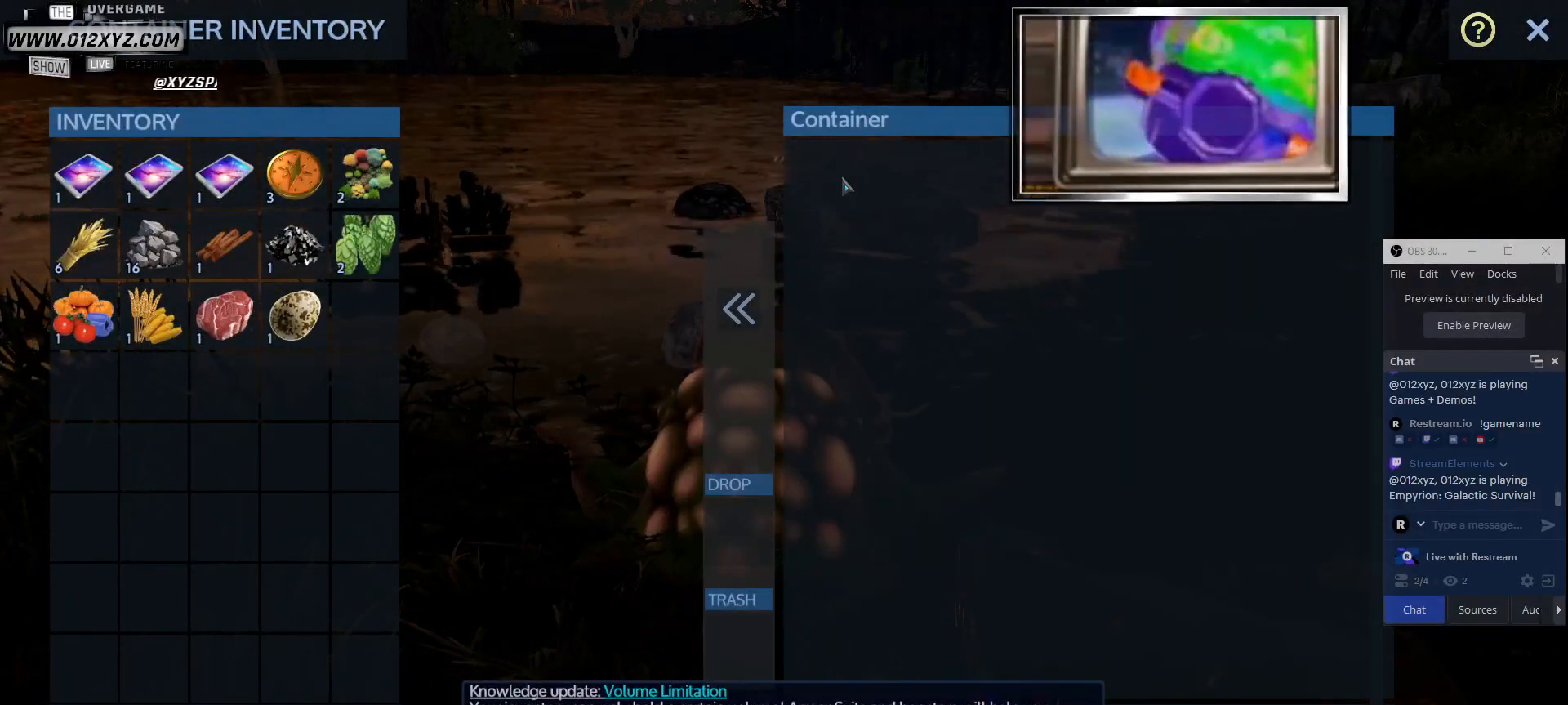
{"keys": [], "mouse": [], "events": []}
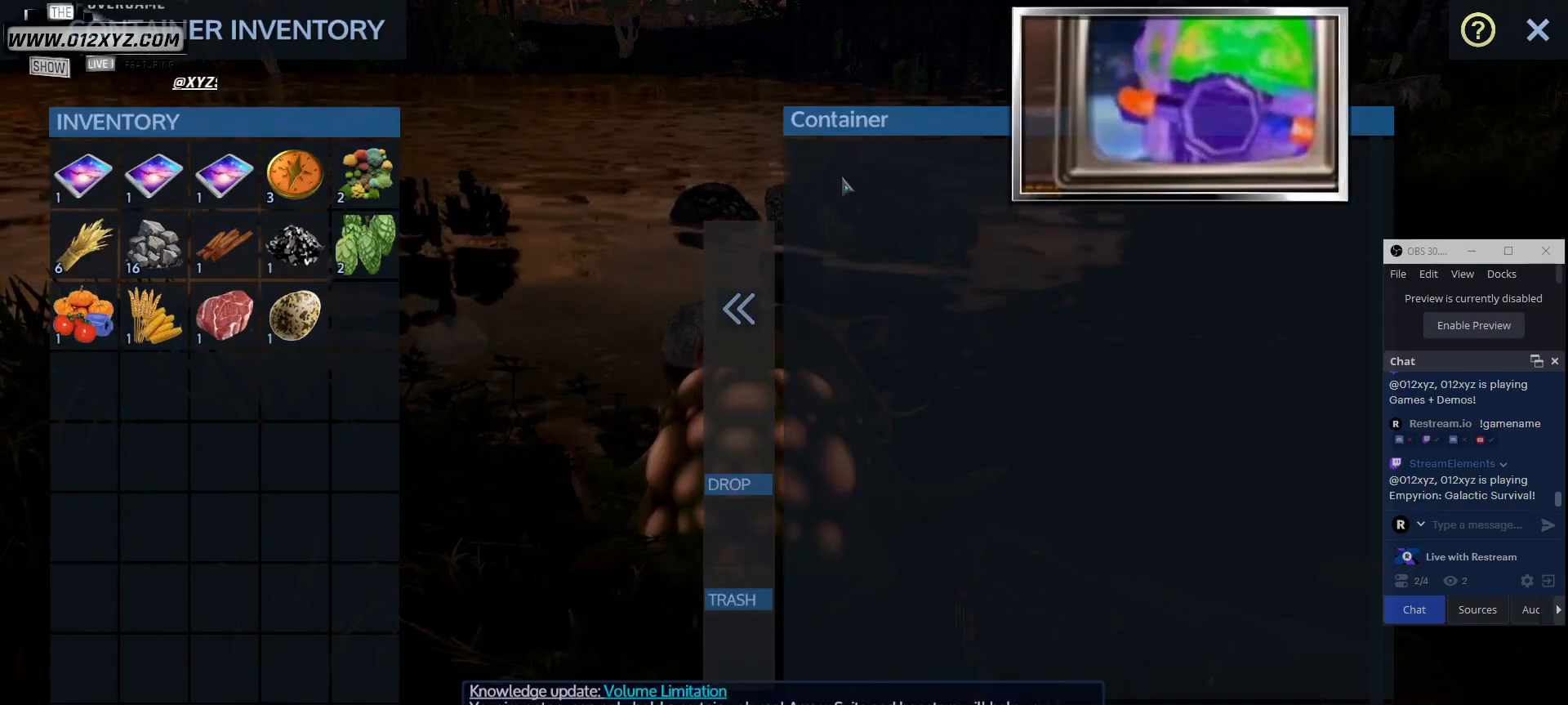
{"keys": [], "mouse": [], "events": []}
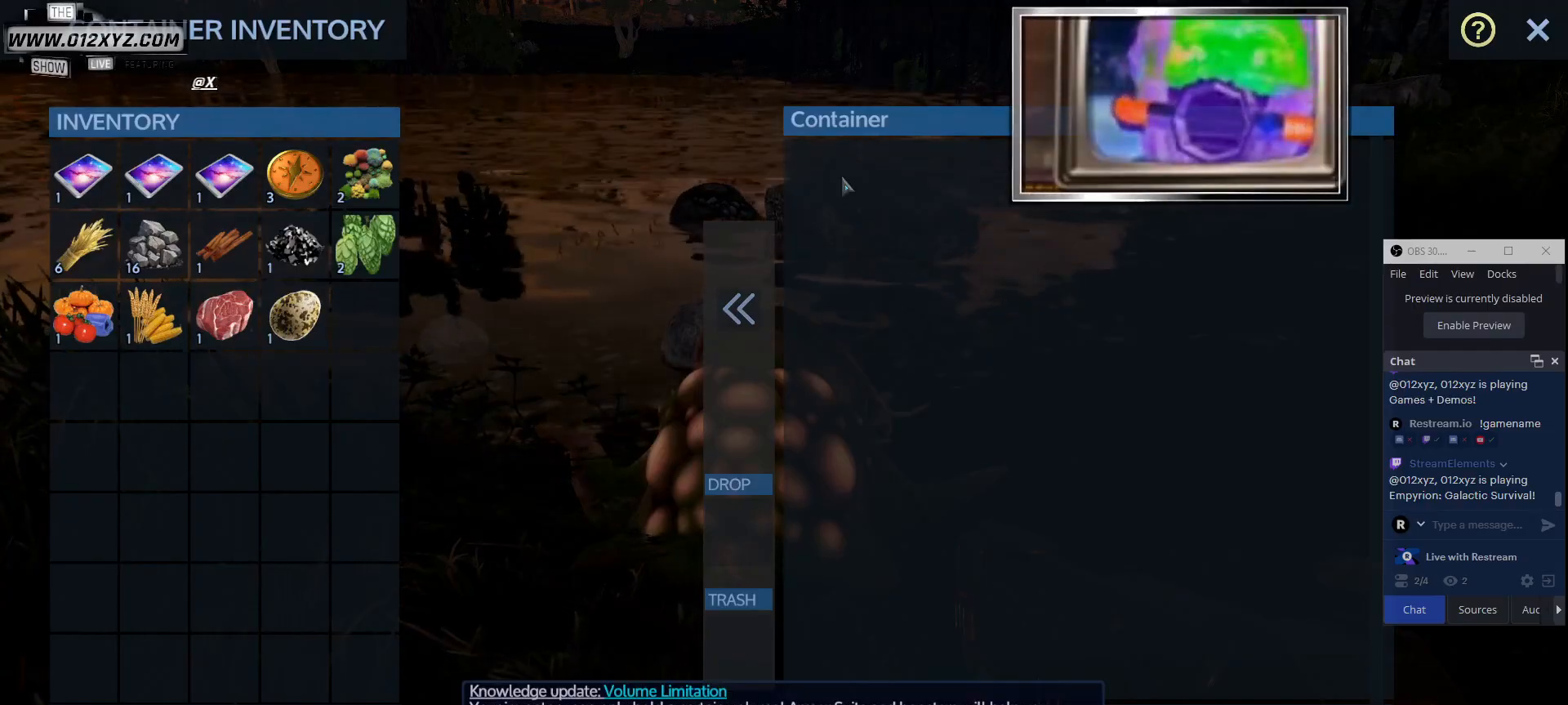
{"keys": [], "mouse": [], "events": []}
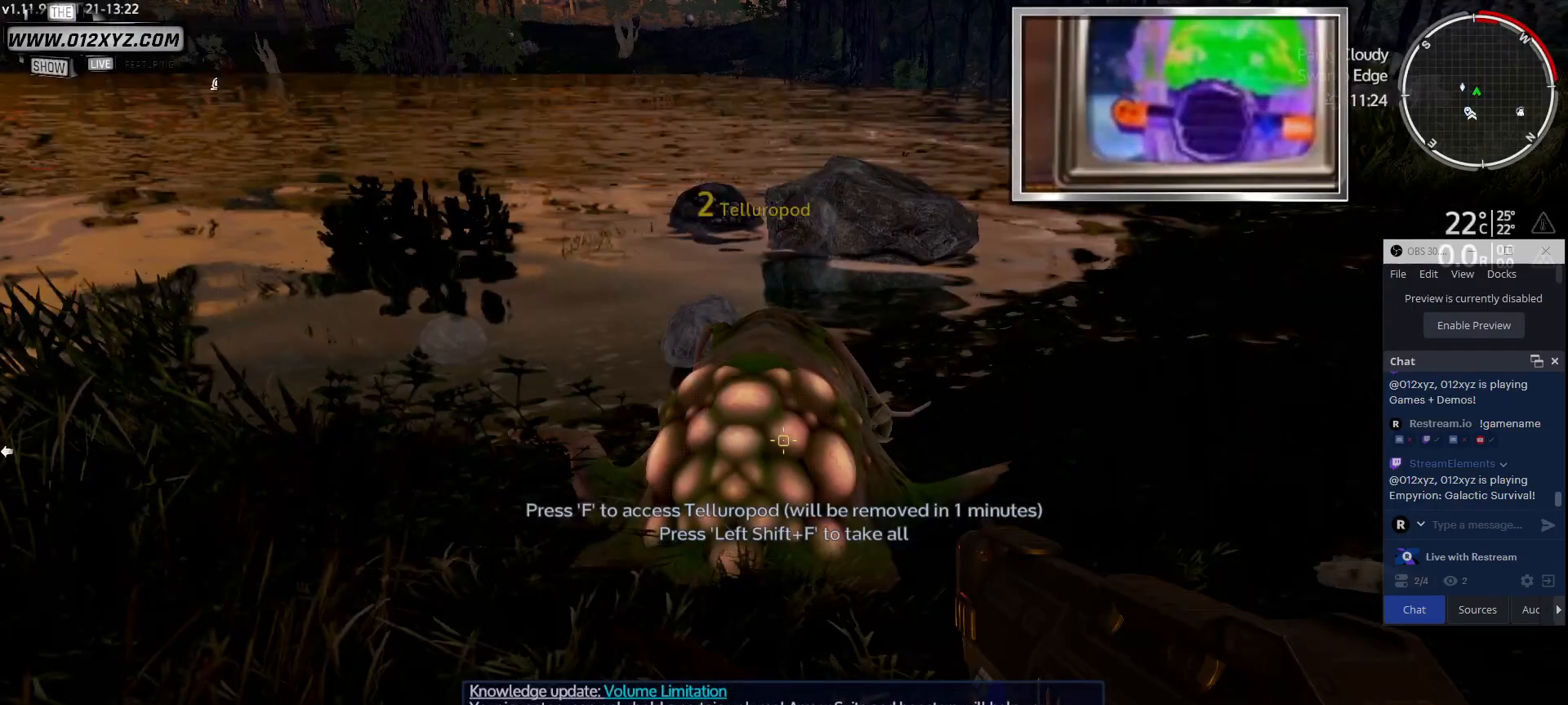
{"keys": [], "mouse": [], "events": []}
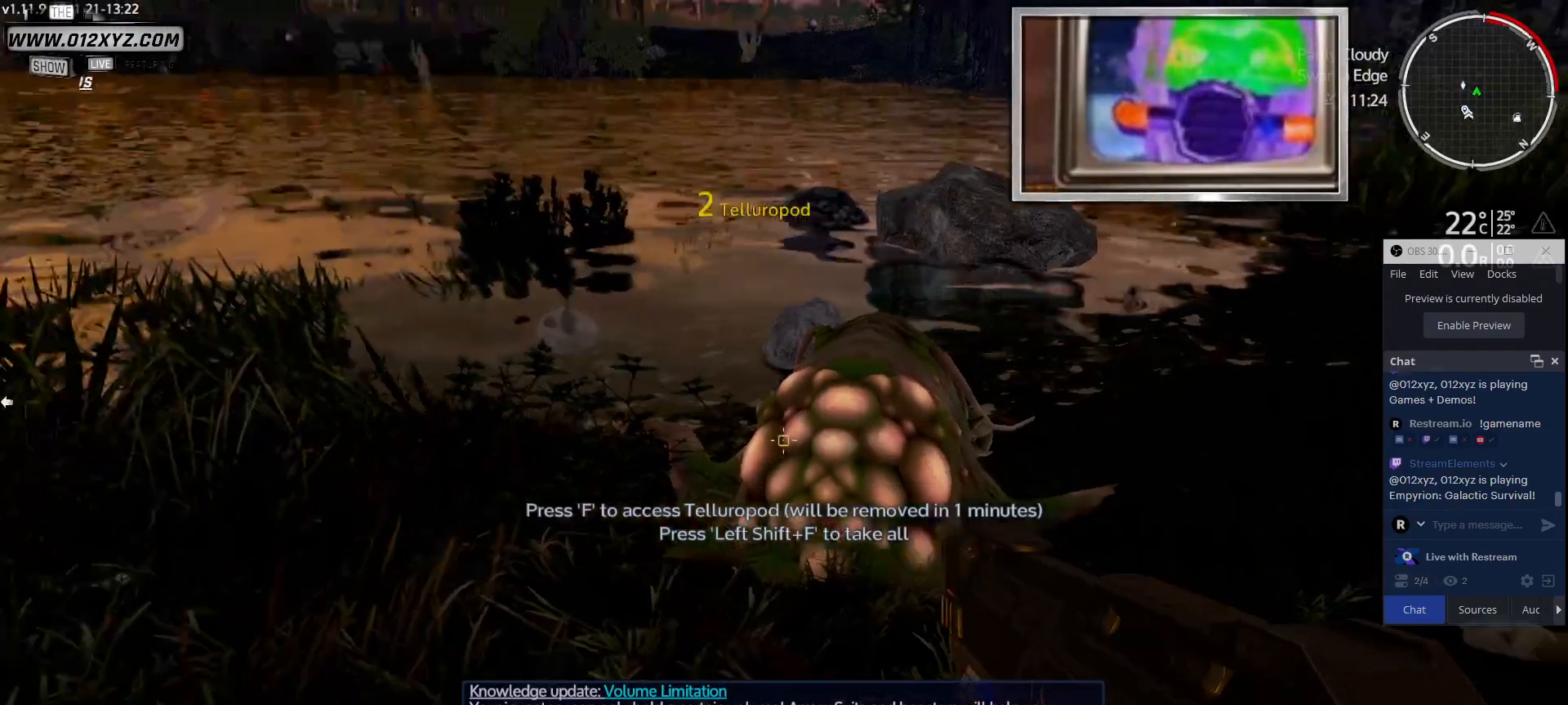
{"keys": [], "mouse": [], "events": []}
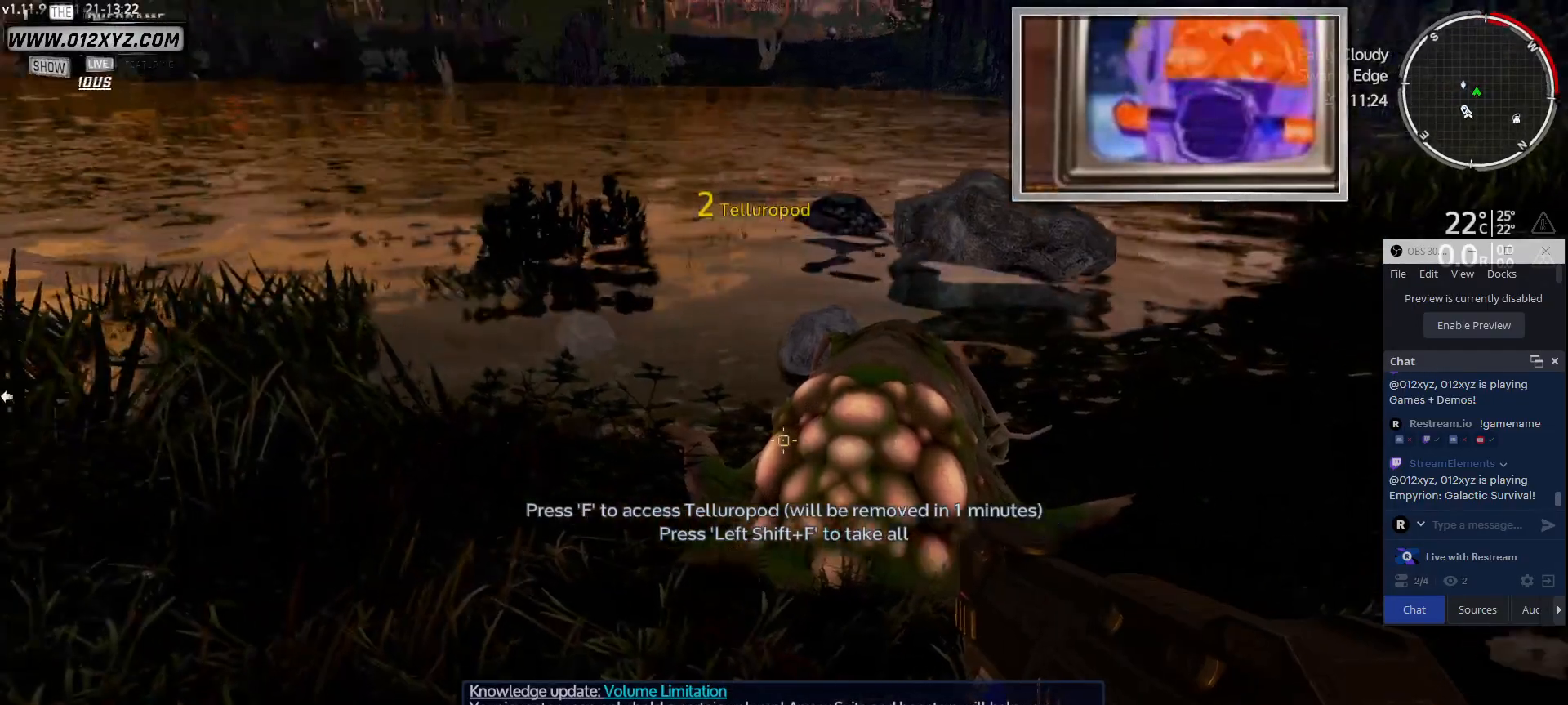
{"keys": ["a"], "mouse": [], "events": [[300, "a", "down"]]}
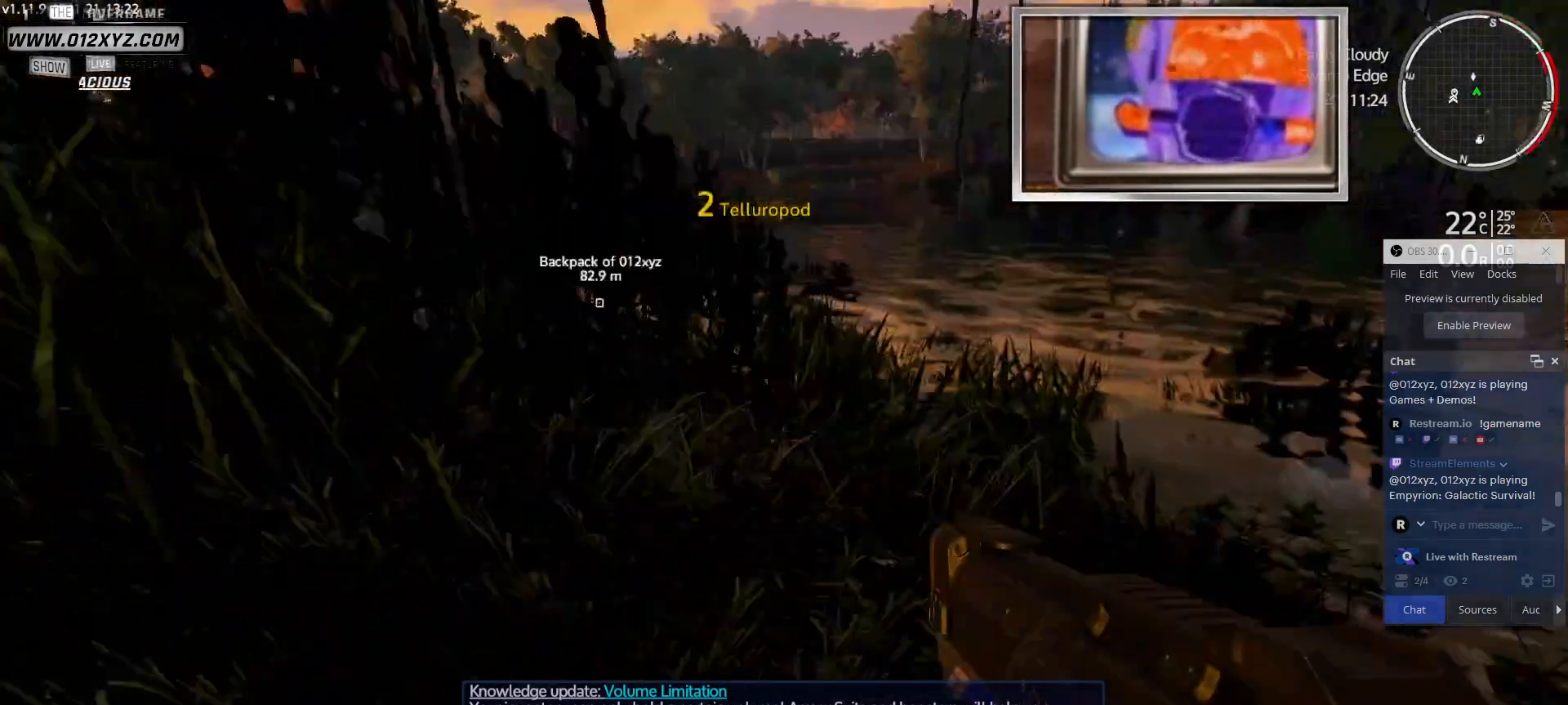
{"keys": ["a", "w"], "mouse": [], "events": [[333, "w", "down"]]}
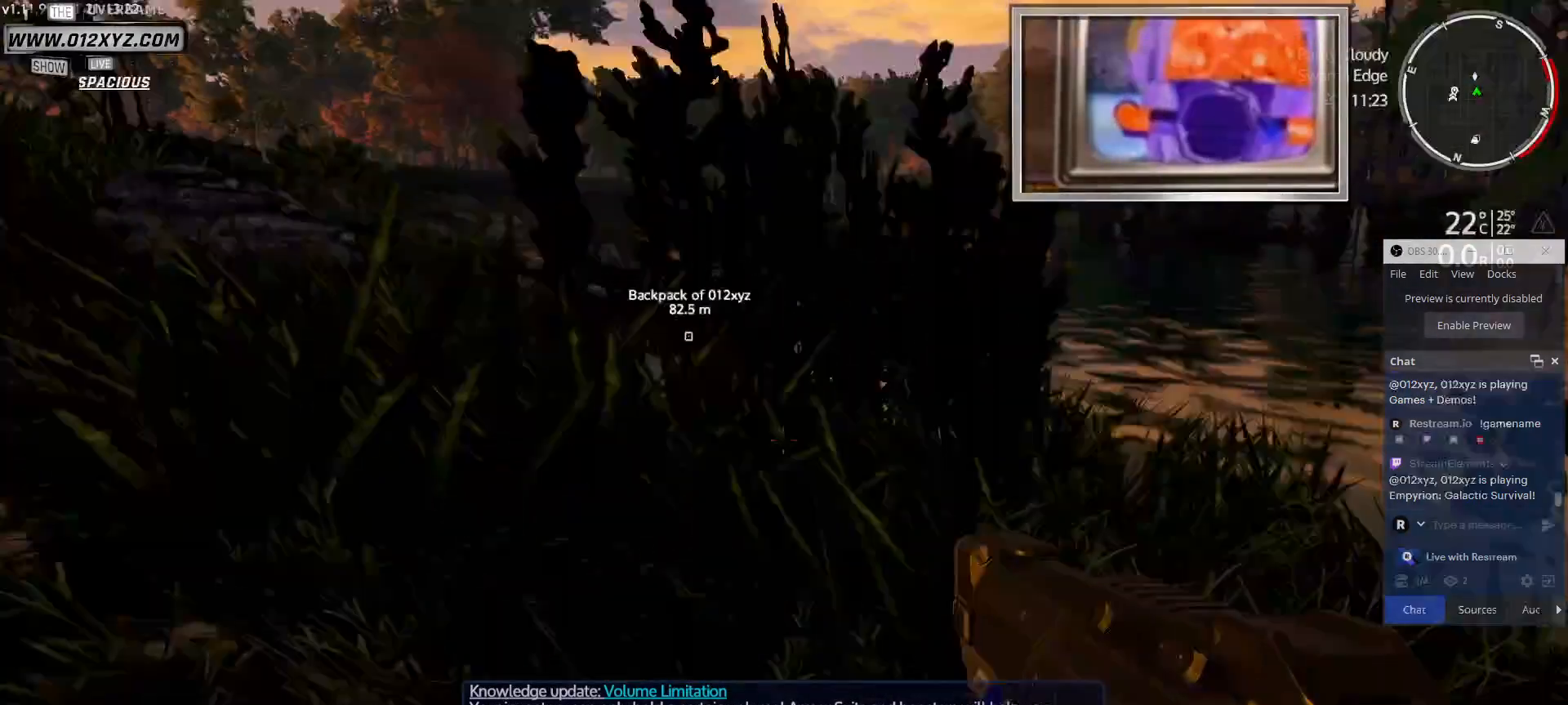
{"keys": ["a", "w"], "mouse": [], "events": []}
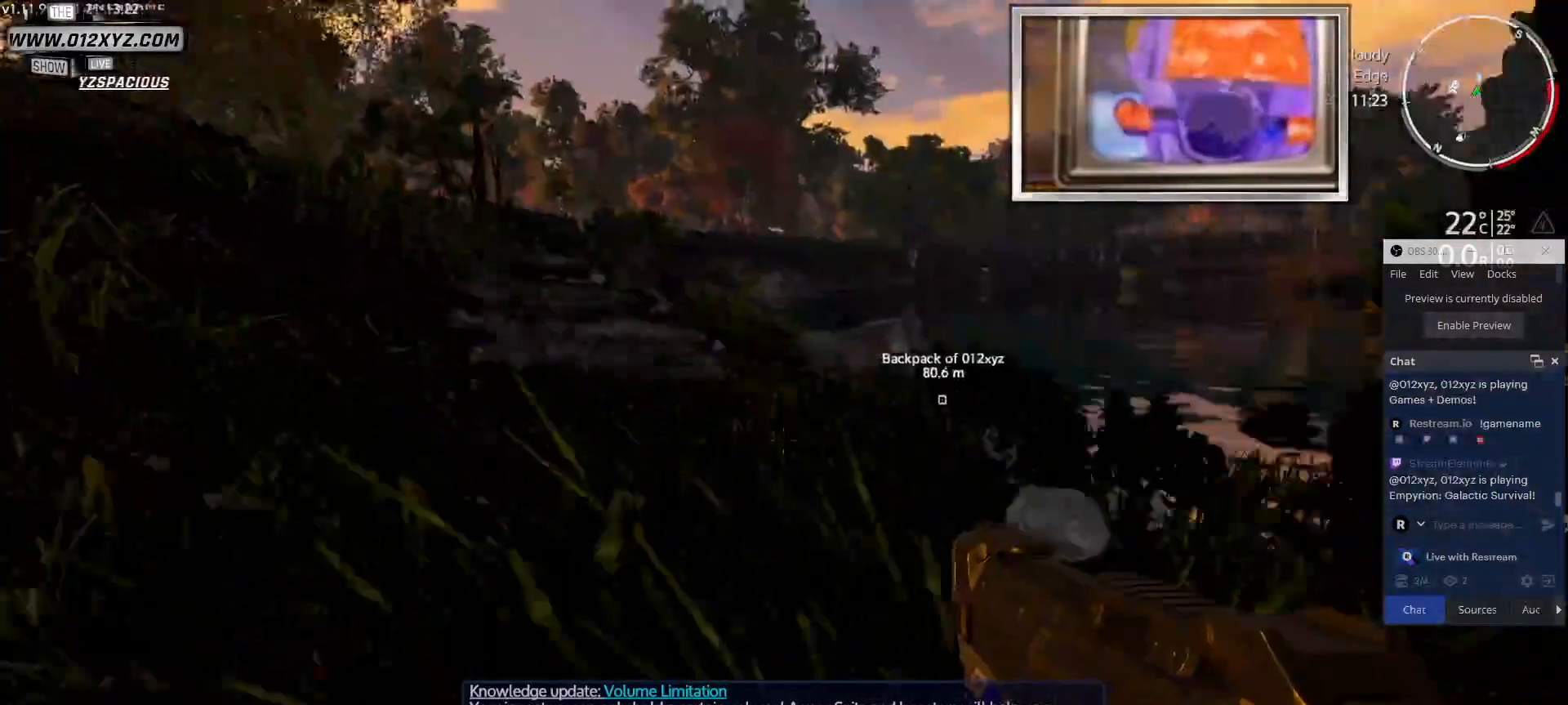
{"keys": ["a", "w"], "mouse": [], "events": []}
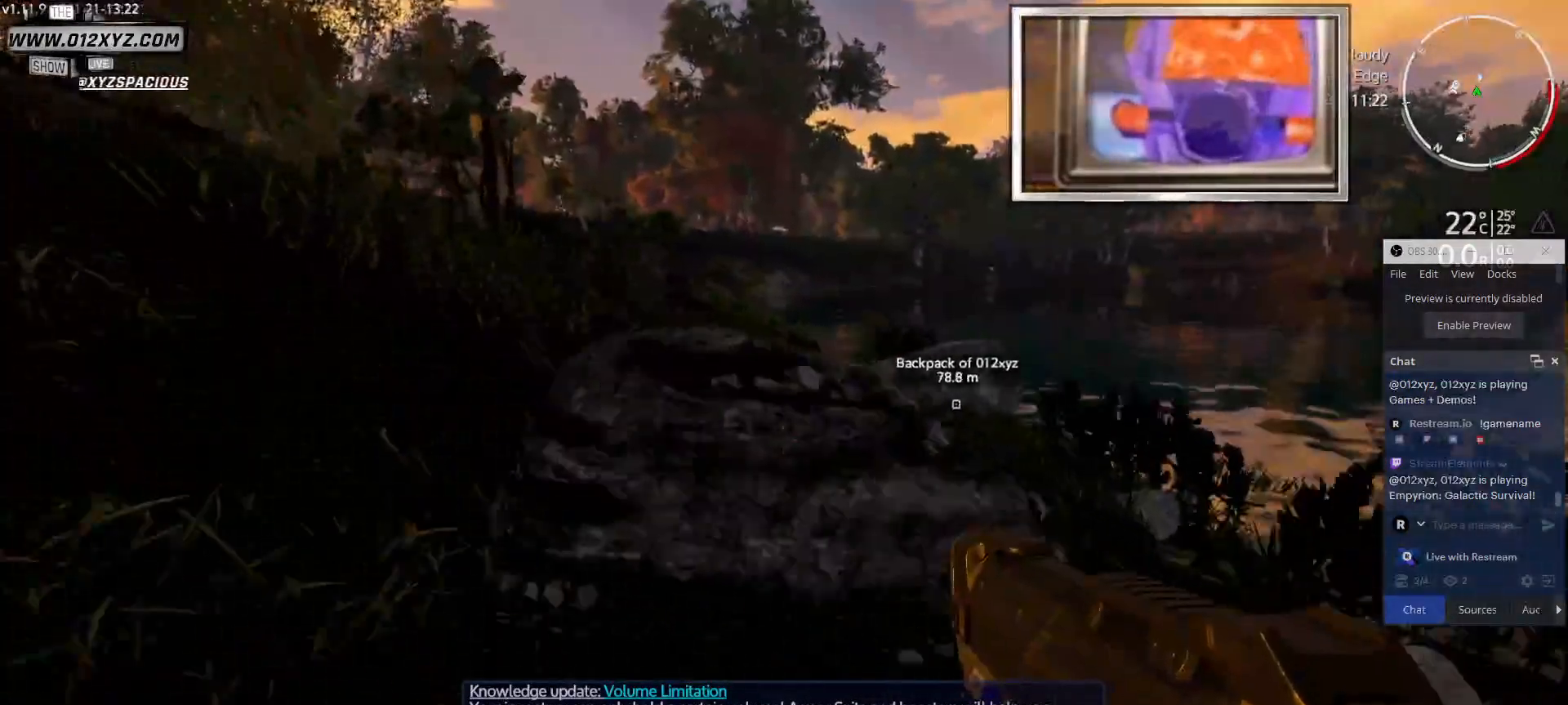
{"keys": ["a", "w"], "mouse": [], "events": []}
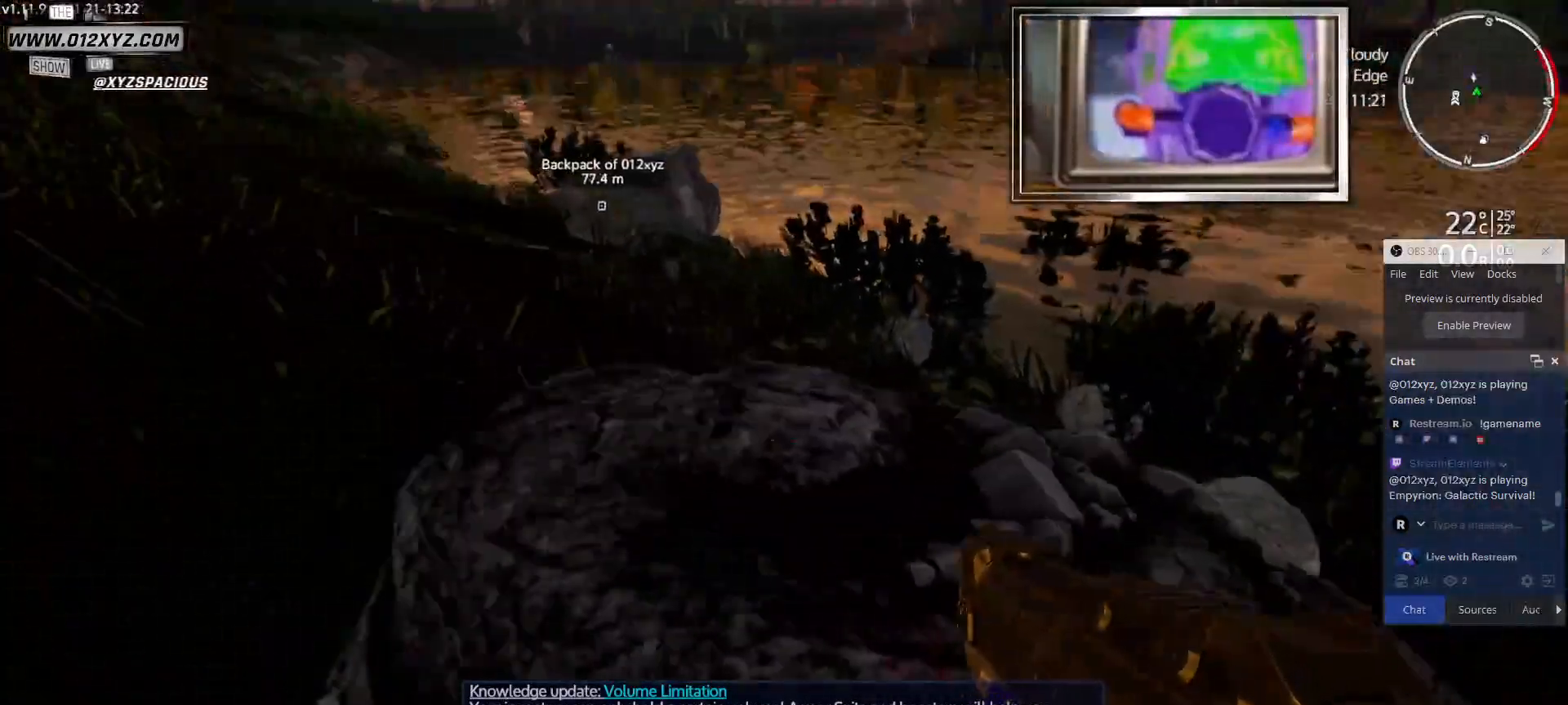
{"keys": [], "mouse": [], "events": [[333, "a", "up"], [367, "w", "up"]]}
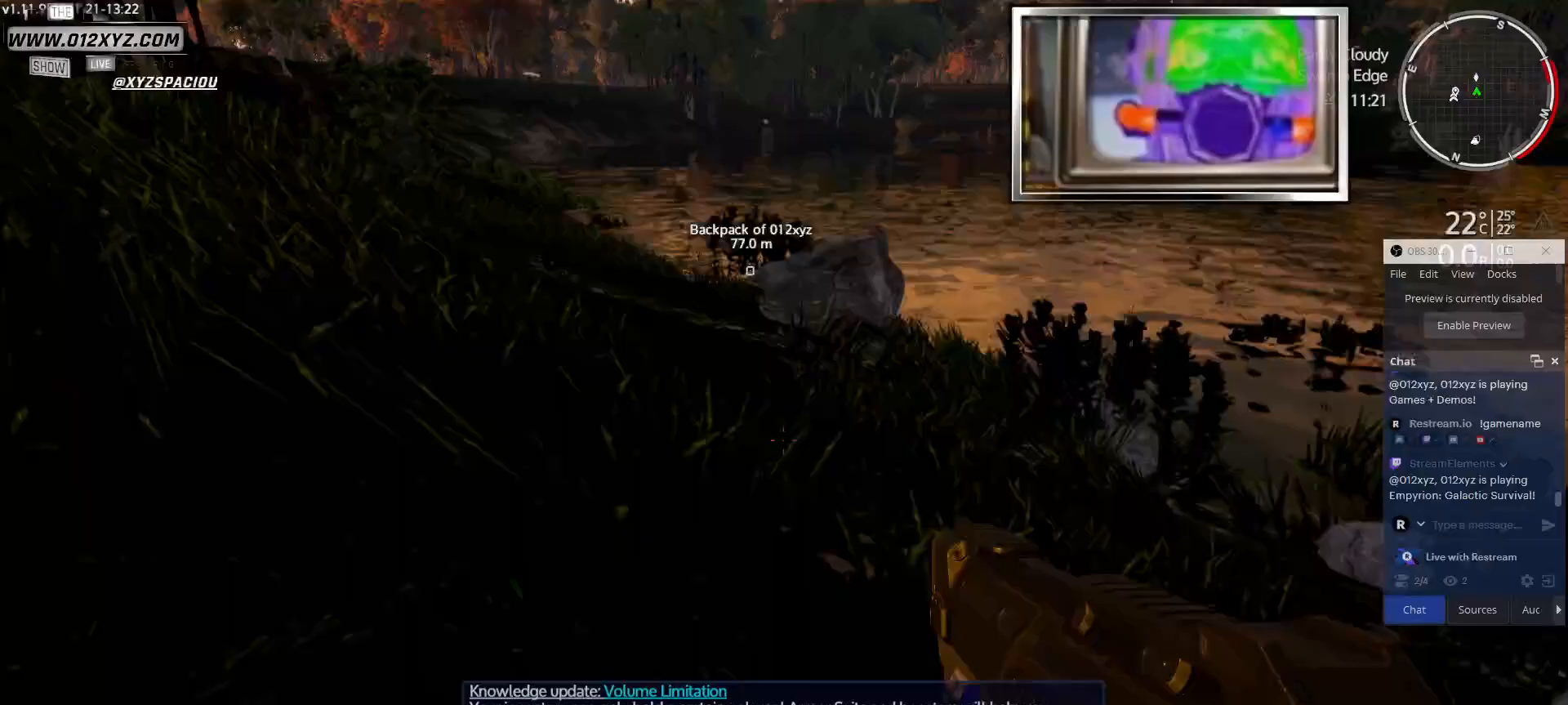
{"keys": [], "mouse": [], "events": [[100, "tab", "down"], [333, "tab", "up"]]}